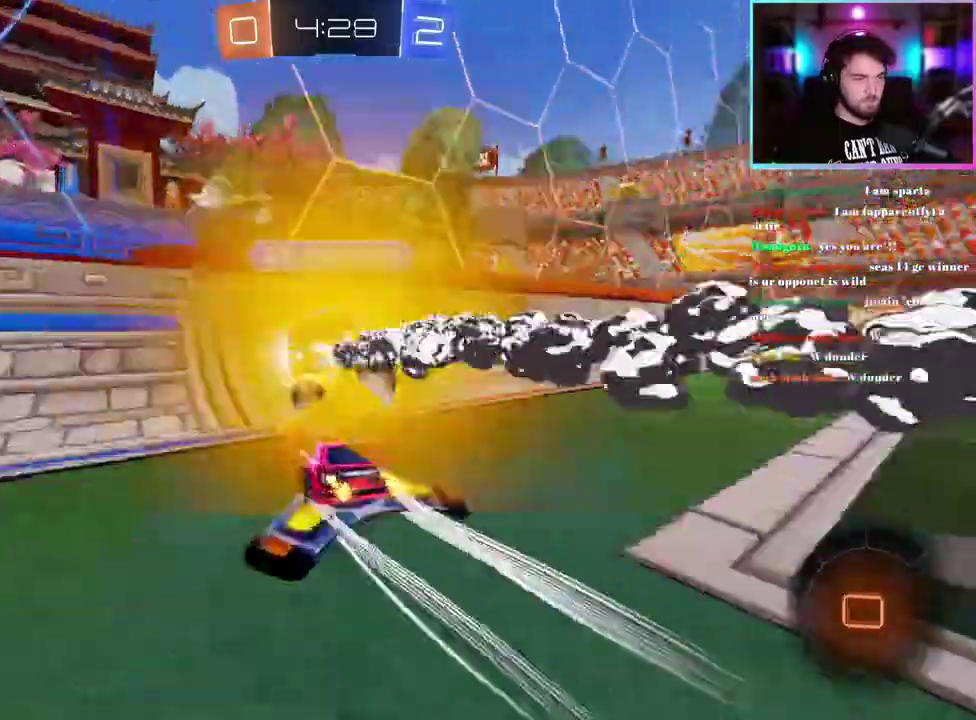
Gameplay with a controller (PlayStation layout); each line is a JSON object with the inputs held at the frame after it. "events" lists button and stick changes between this image and that frame as [ms after this image, input, new state], when the widget could be followed in between. This document gives stick clicks only as held states, not as events. Not read: right_stick.
{"buttons": ["R2"], "left_stick": "right", "events": [[50, "TRIANGLE", "up"], [250, "SQUARE", "down"], [367, "SQUARE", "up"]]}
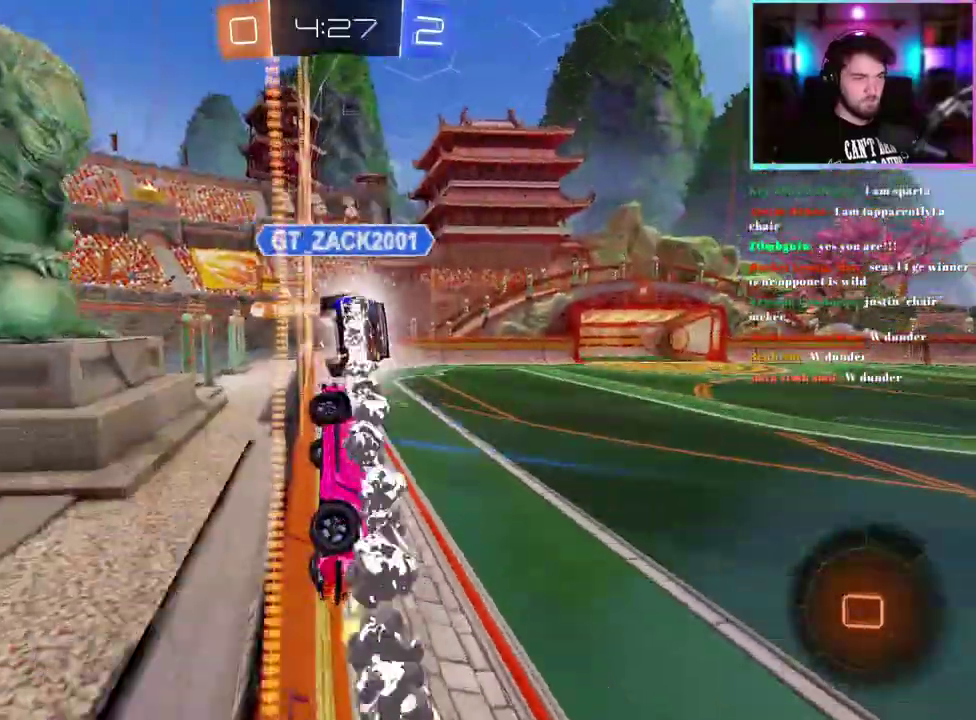
{"buttons": ["L1", "R2"], "left_stick": "down", "events": [[400, "left_stick", "down-right"], [467, "L1", "down"], [500, "left_stick", "down"]]}
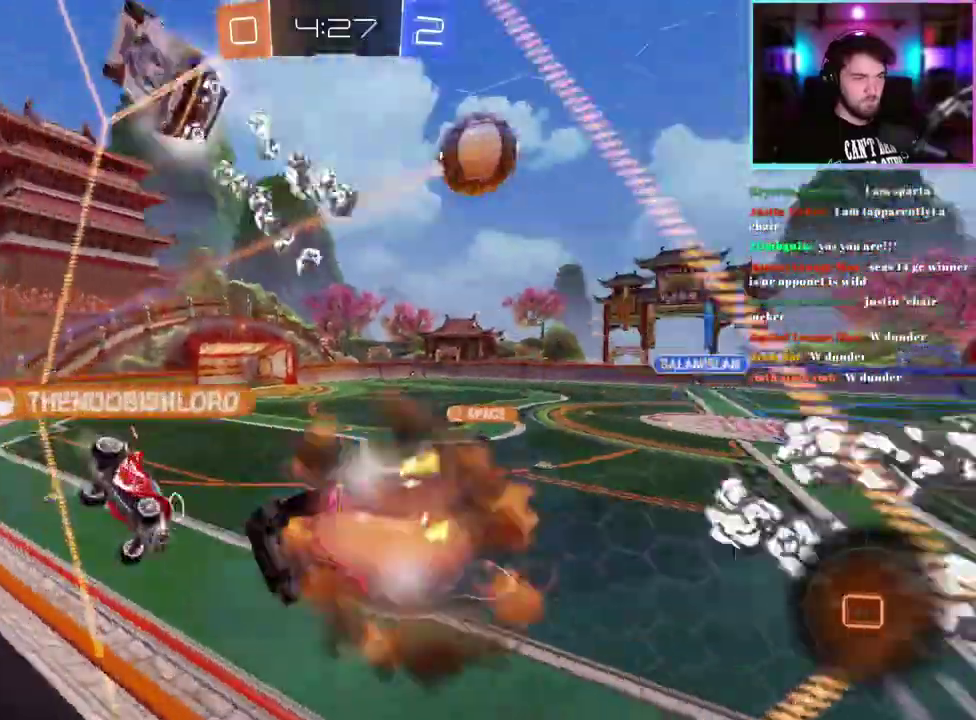
{"buttons": ["R2"], "left_stick": "center", "events": [[217, "L1", "up"], [300, "left_stick", "center"]]}
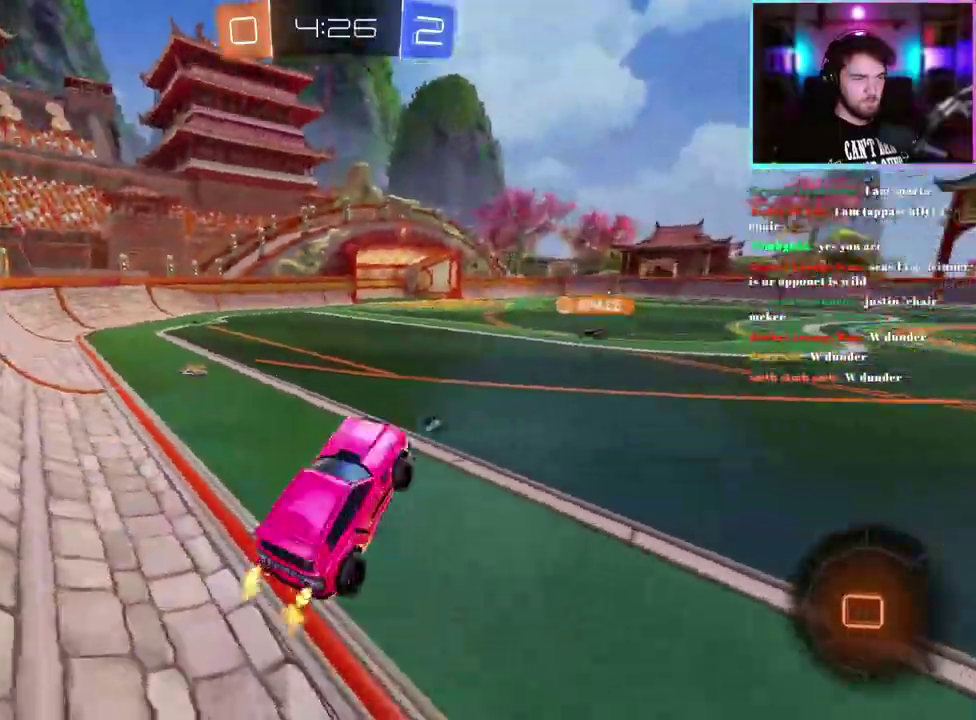
{"buttons": ["L1", "R2"], "left_stick": "up", "events": [[83, "left_stick", "up"], [383, "L1", "down"], [417, "left_stick", "up-right"], [500, "left_stick", "up"]]}
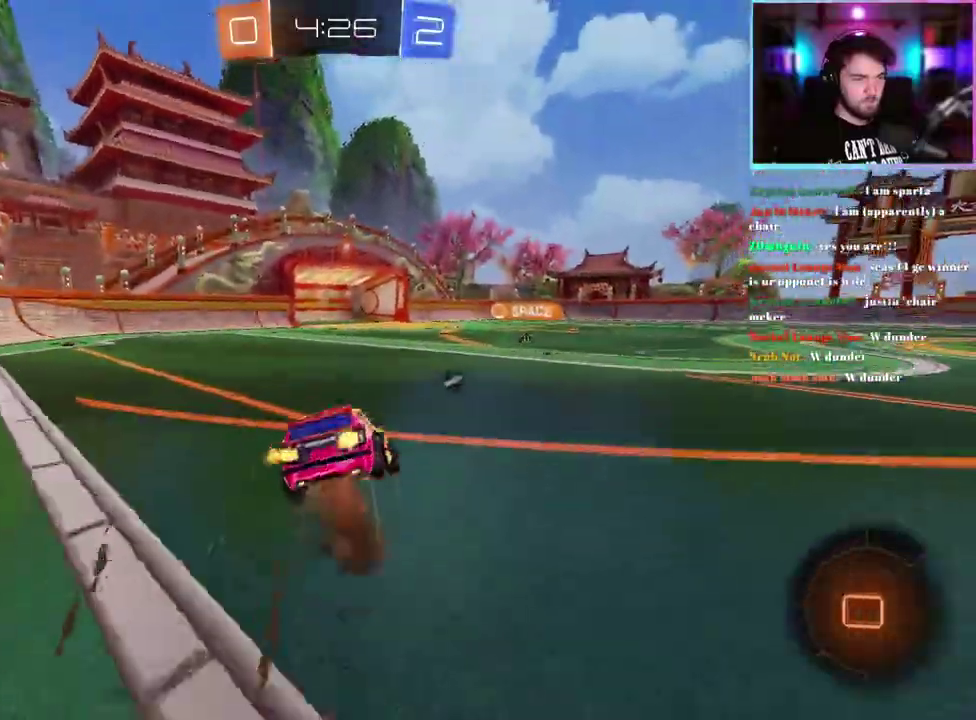
{"buttons": ["L1", "R2"], "left_stick": "down-left", "events": [[67, "left_stick", "down"], [283, "TRIANGLE", "down"], [283, "left_stick", "down-left"], [417, "TRIANGLE", "up"]]}
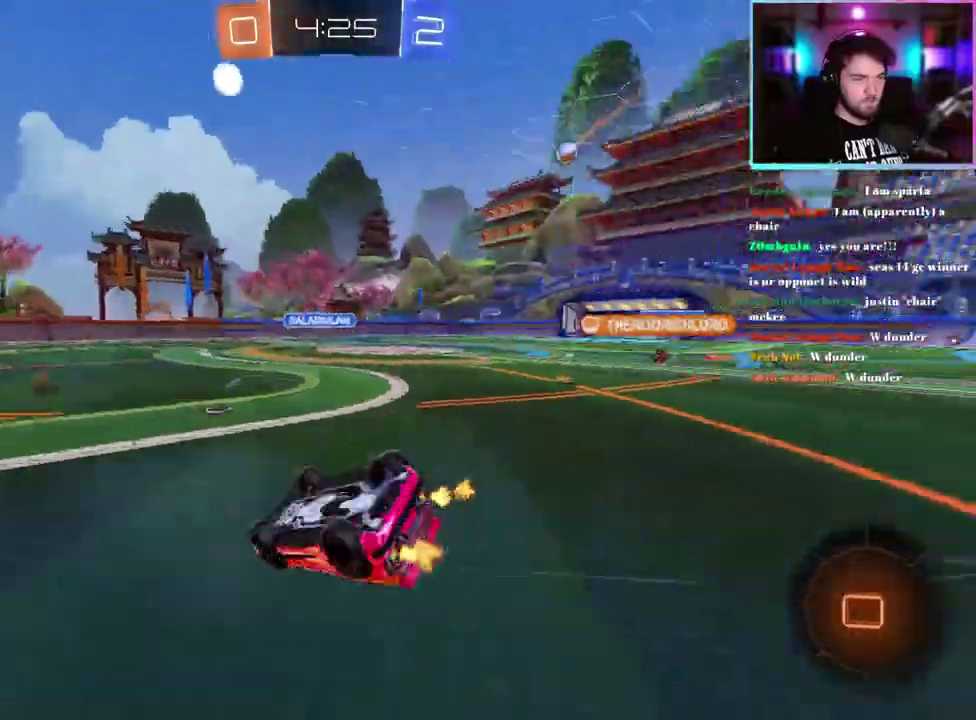
{"buttons": ["SQUARE", "R2"], "left_stick": "center", "events": [[50, "SQUARE", "down"], [300, "left_stick", "center"], [333, "L1", "up"]]}
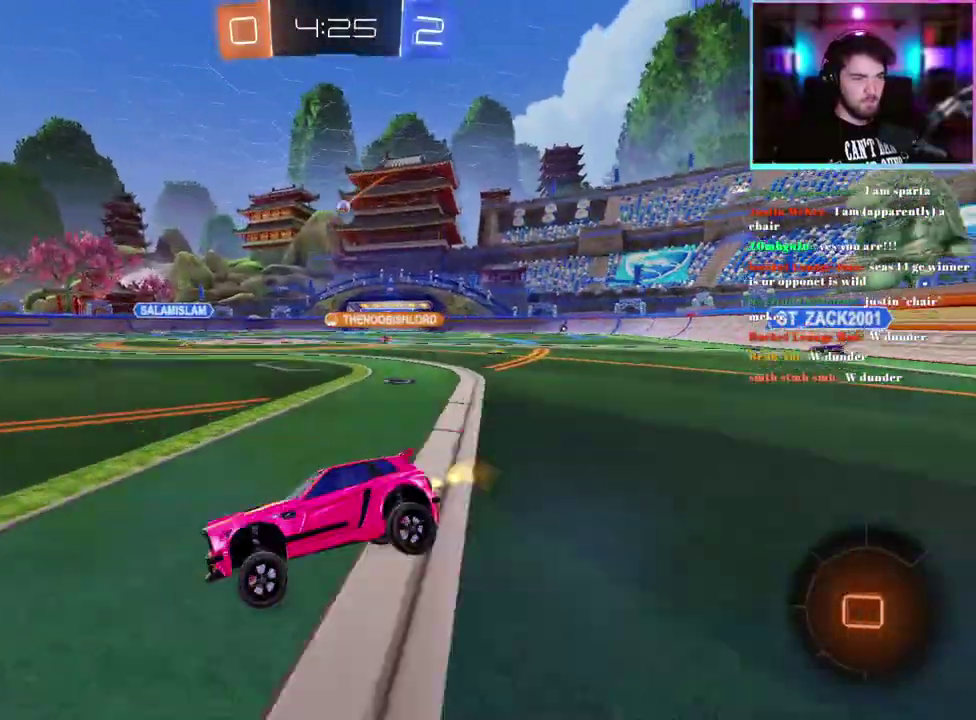
{"buttons": ["R2"], "left_stick": "center", "events": [[350, "SQUARE", "up"]]}
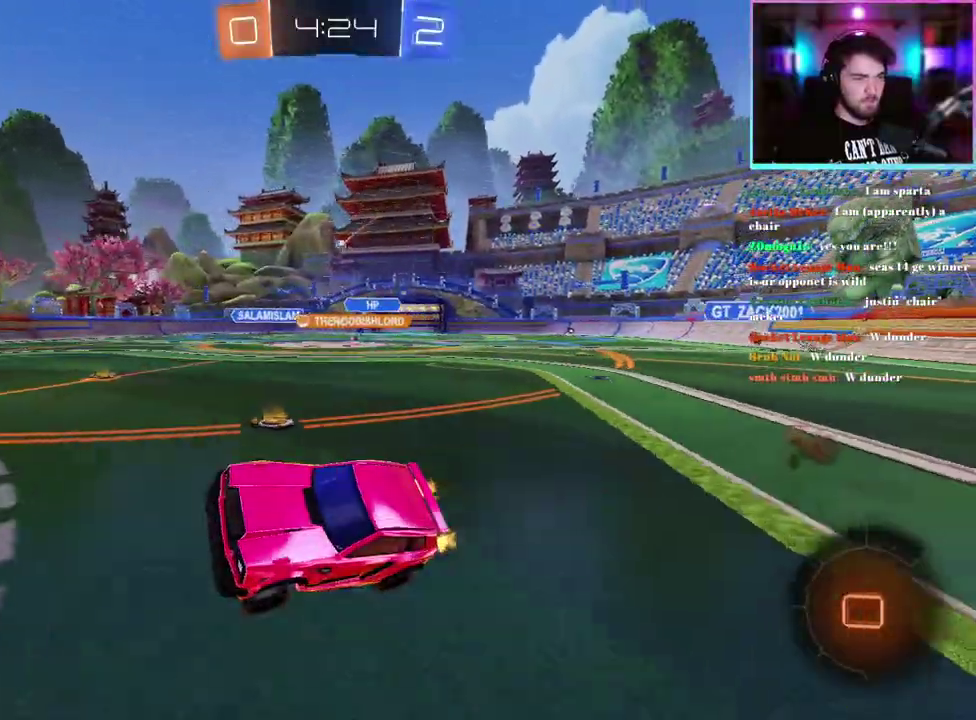
{"buttons": ["R2"], "left_stick": "right", "events": [[133, "left_stick", "up-right"], [283, "left_stick", "center"], [450, "left_stick", "right"]]}
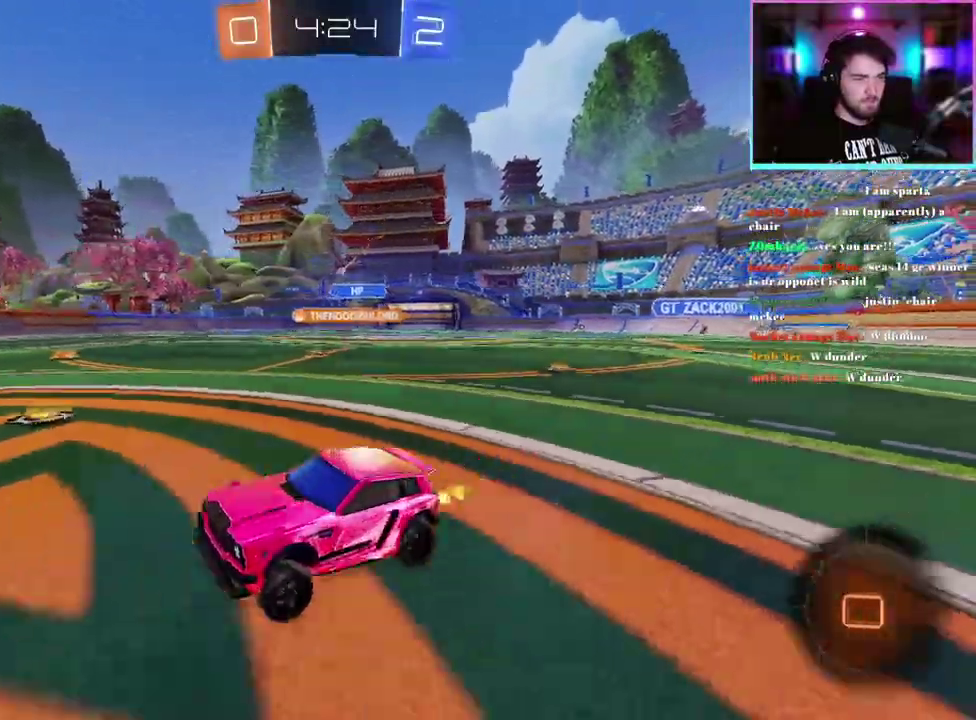
{"buttons": ["R2"], "left_stick": "right", "events": [[50, "TRIANGLE", "down"], [183, "TRIANGLE", "up"]]}
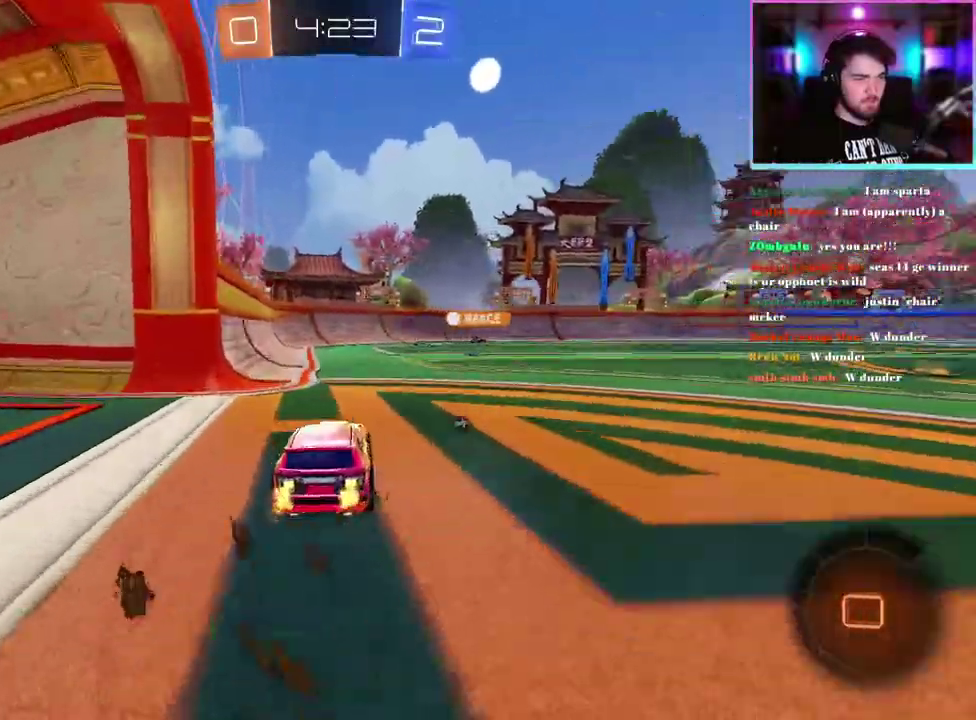
{"buttons": ["R2"], "left_stick": "down-right", "events": [[133, "left_stick", "center"], [150, "TRIANGLE", "down"], [183, "left_stick", "down-right"], [267, "TRIANGLE", "up"]]}
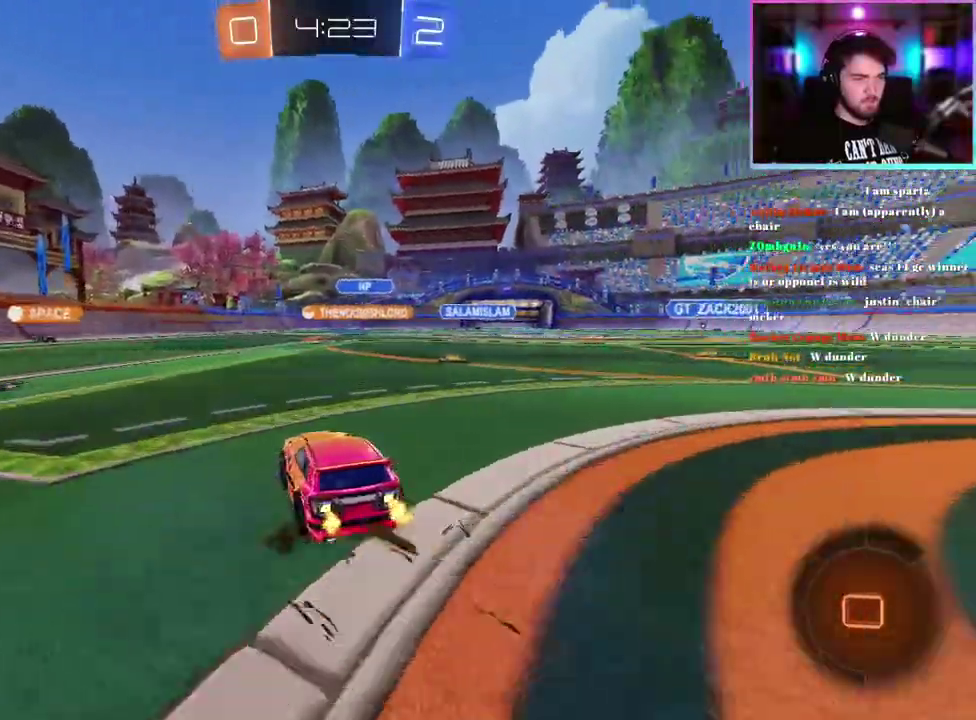
{"buttons": ["R2"], "left_stick": "center", "events": [[317, "left_stick", "center"]]}
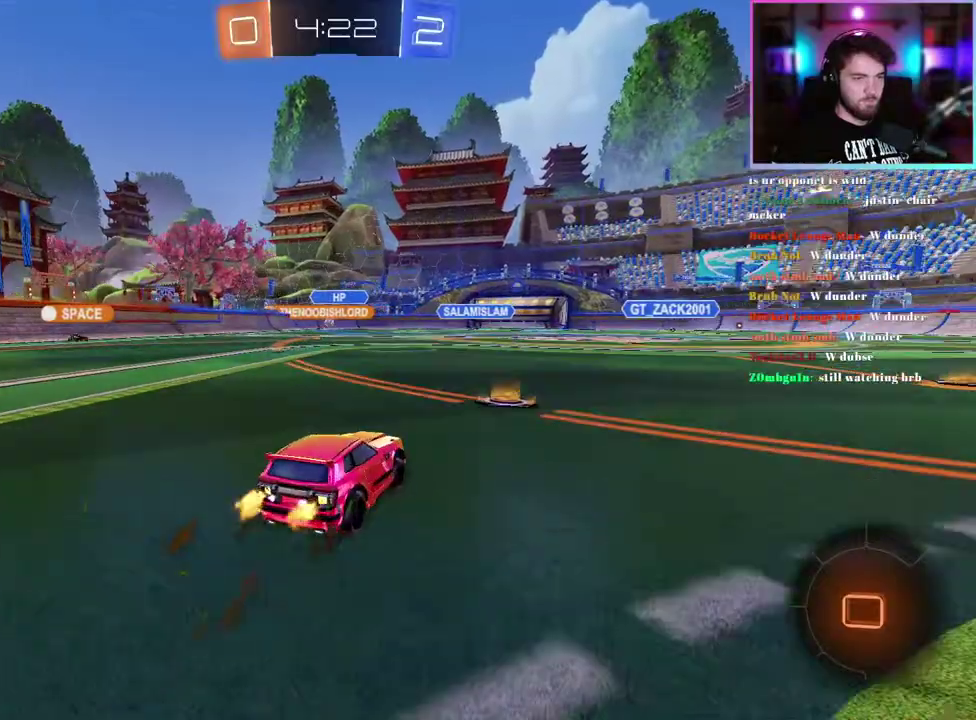
{"buttons": ["R2"], "left_stick": "up-left", "events": [[117, "left_stick", "up-left"], [283, "SQUARE", "down"], [400, "SQUARE", "up"]]}
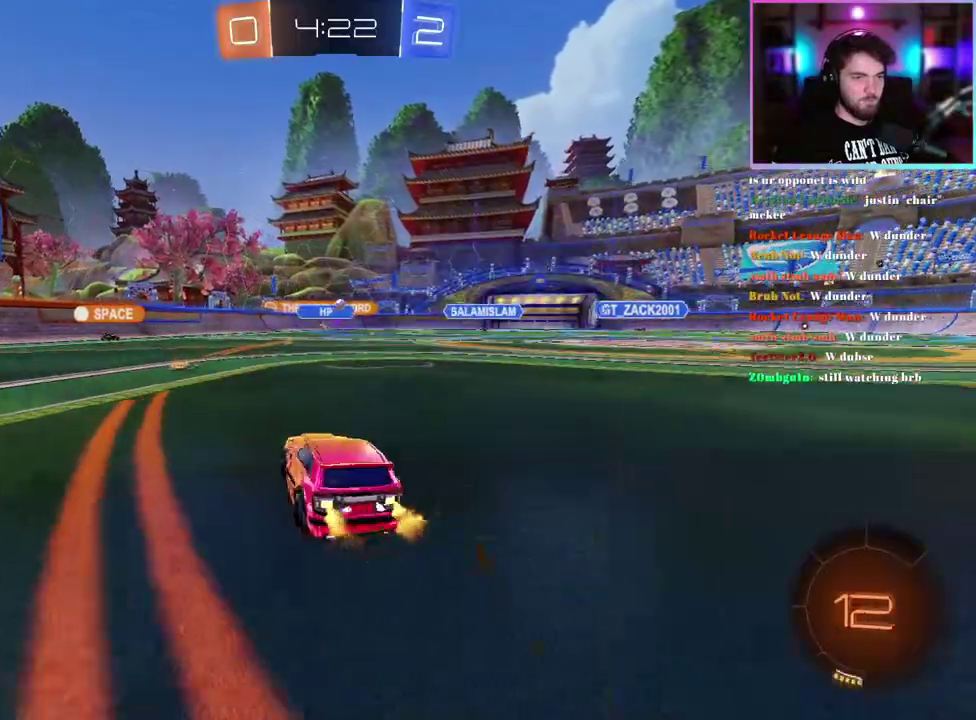
{"buttons": ["R2"], "left_stick": "right", "events": [[17, "left_stick", "left"], [67, "left_stick", "center"], [400, "left_stick", "right"]]}
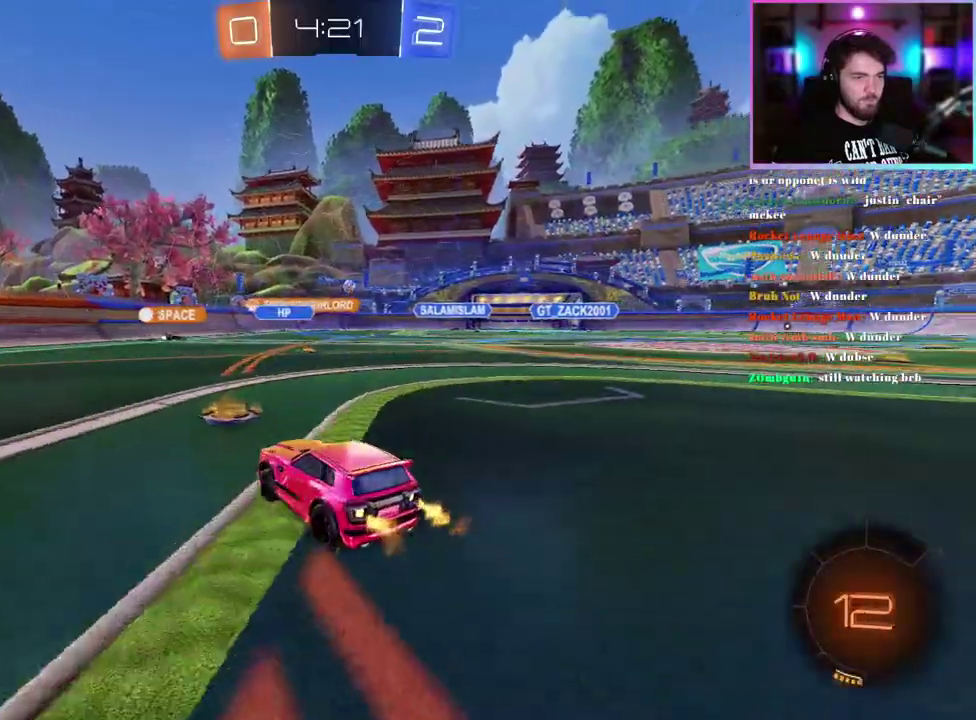
{"buttons": ["R2"], "left_stick": "center", "events": [[300, "left_stick", "center"]]}
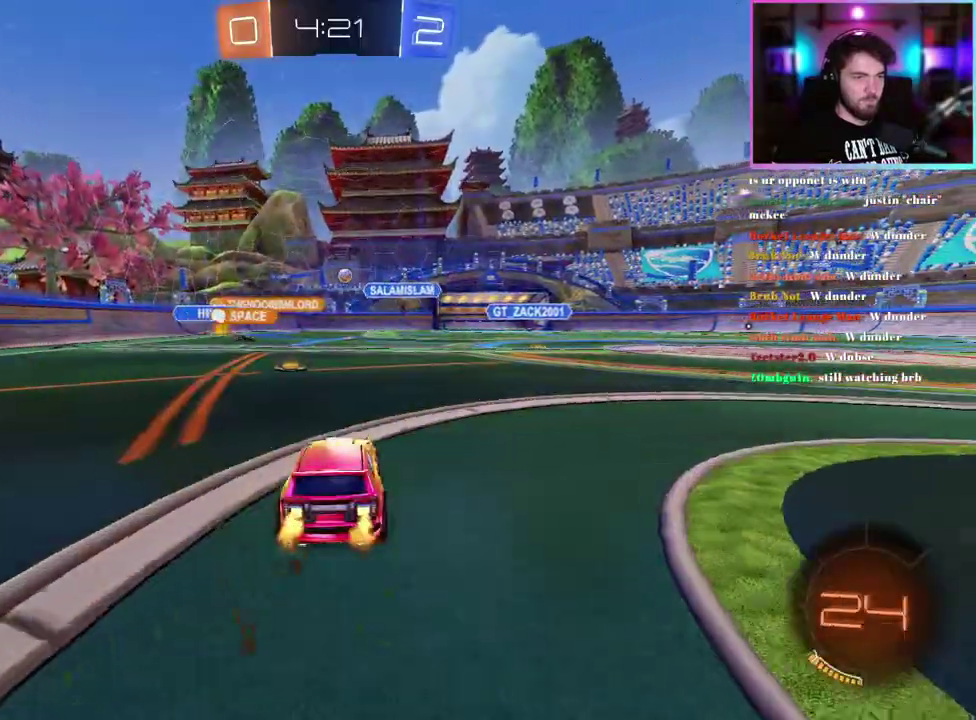
{"buttons": ["R2"], "left_stick": "up-left", "events": [[183, "SQUARE", "down"], [200, "left_stick", "up-left"], [283, "SQUARE", "up"]]}
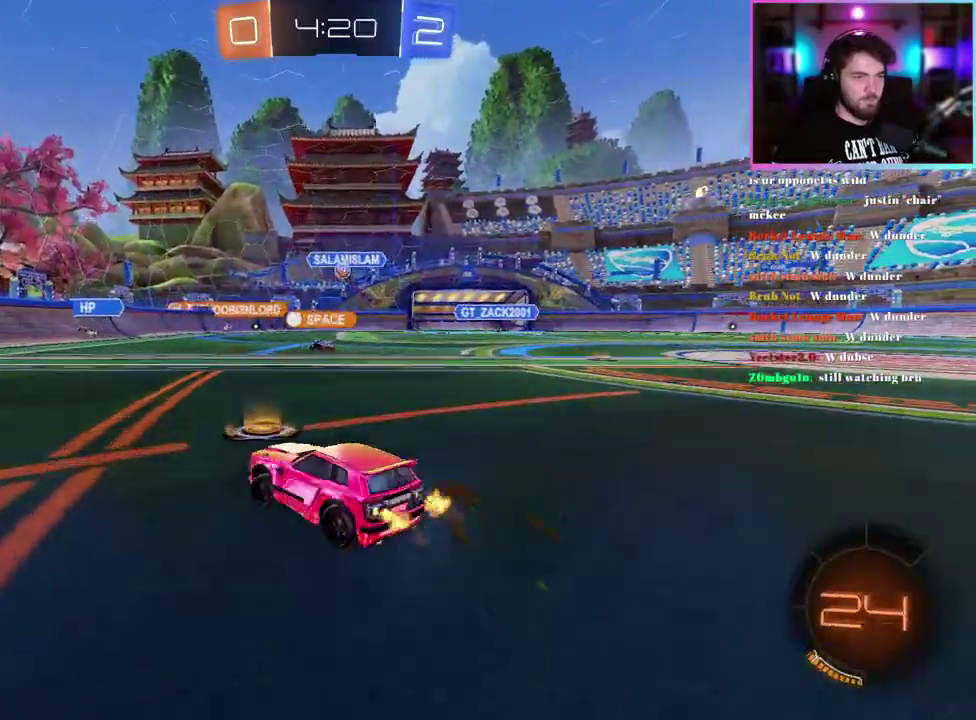
{"buttons": ["R2"], "left_stick": "right", "events": [[50, "left_stick", "left"], [233, "left_stick", "right"], [317, "SQUARE", "down"], [417, "SQUARE", "up"]]}
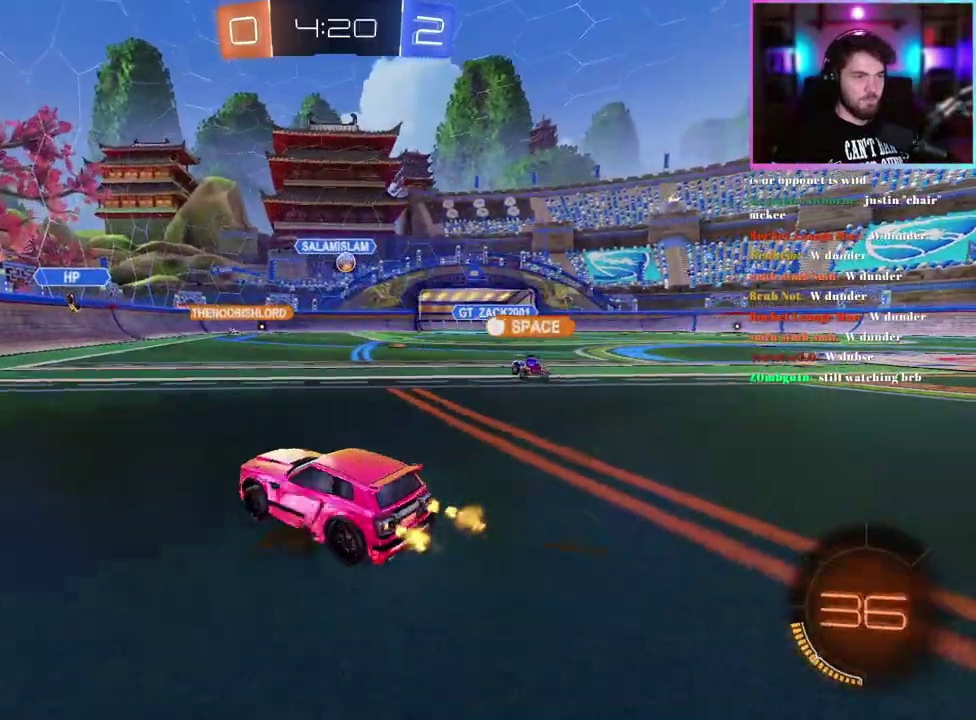
{"buttons": ["R1", "R2"], "left_stick": "center", "events": [[17, "R1", "down"], [250, "left_stick", "center"]]}
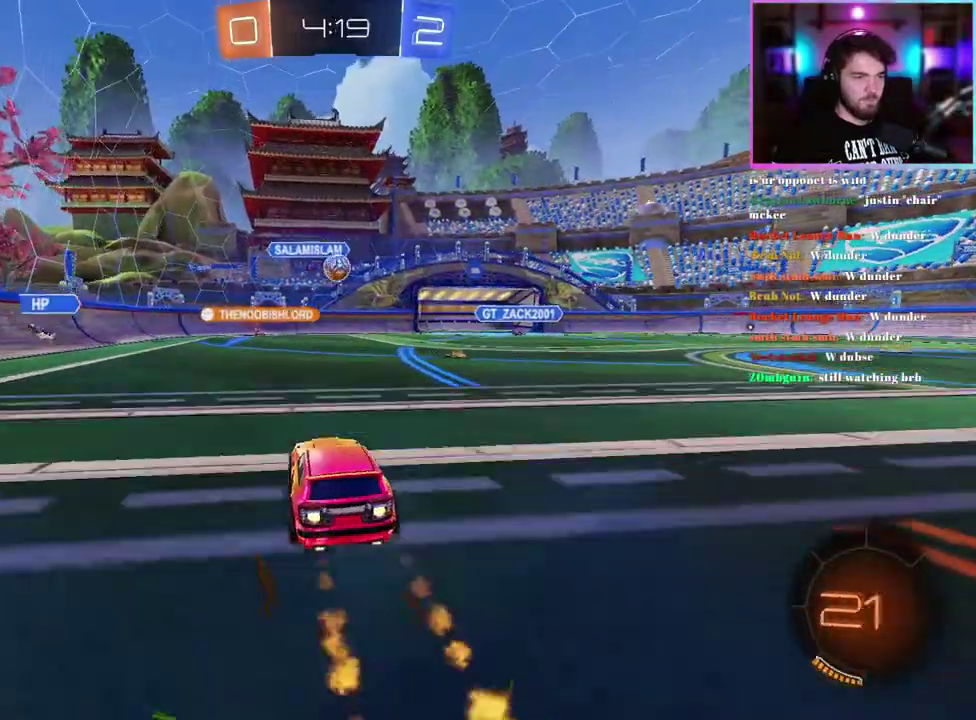
{"buttons": ["R1", "R2"], "left_stick": "center", "events": [[350, "left_stick", "down"], [367, "L1", "down"], [417, "left_stick", "down-left"], [467, "left_stick", "center"], [483, "L1", "up"]]}
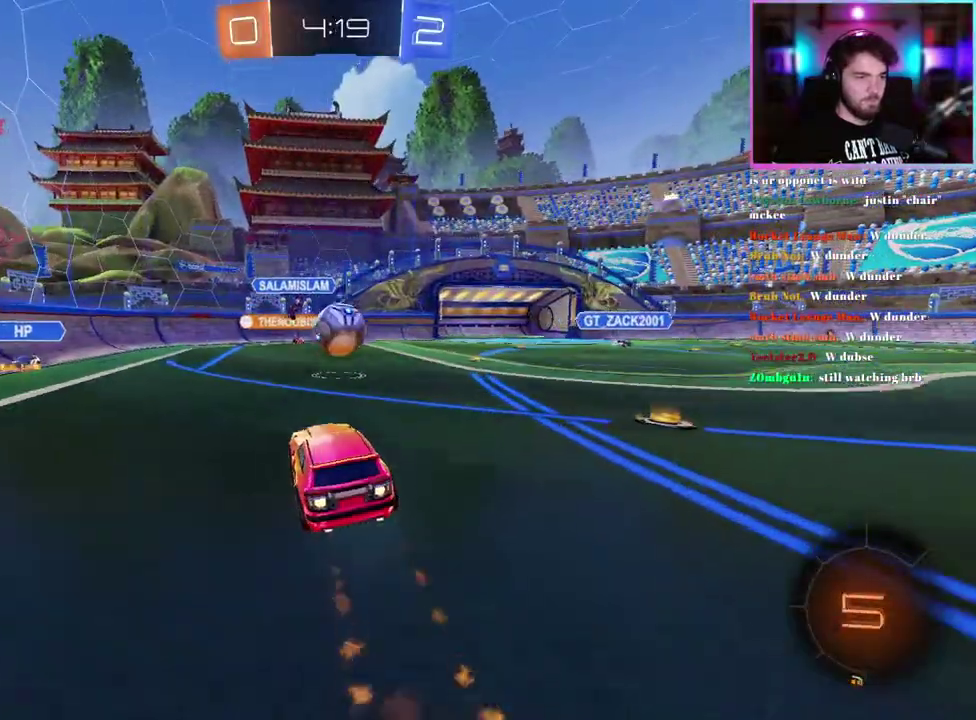
{"buttons": ["R2"], "left_stick": "center", "events": [[183, "left_stick", "up-right"], [383, "R1", "up"], [433, "left_stick", "center"]]}
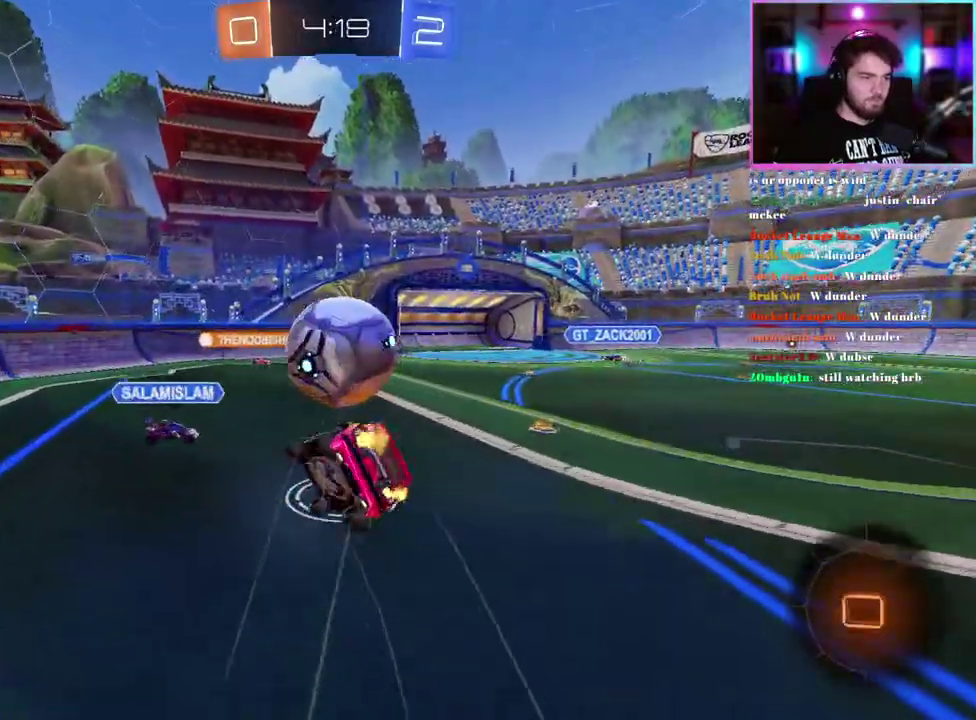
{"buttons": ["R2"], "left_stick": "center", "events": [[183, "left_stick", "right"], [250, "SQUARE", "down"], [383, "left_stick", "center"], [433, "SQUARE", "up"]]}
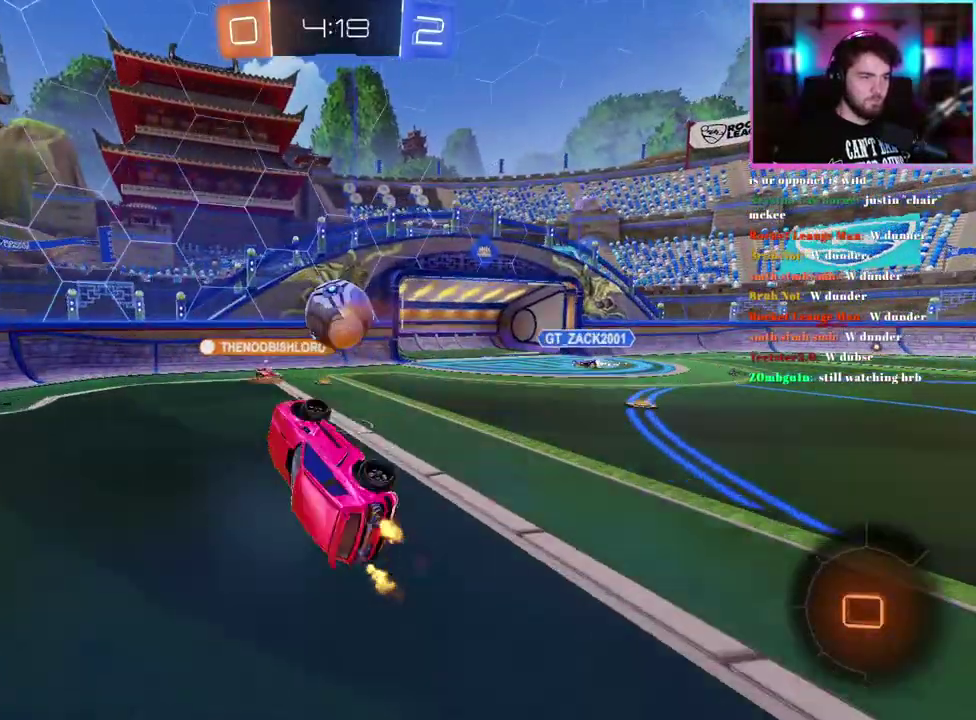
{"buttons": ["R2"], "left_stick": "right", "events": [[167, "left_stick", "right"]]}
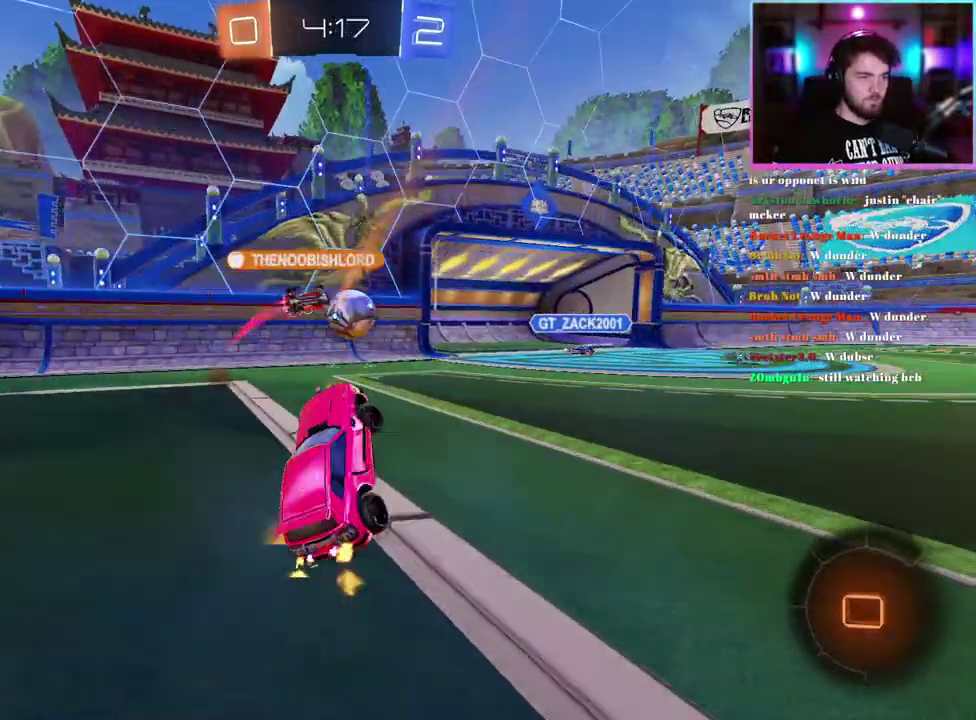
{"buttons": ["R2"], "left_stick": "right", "events": []}
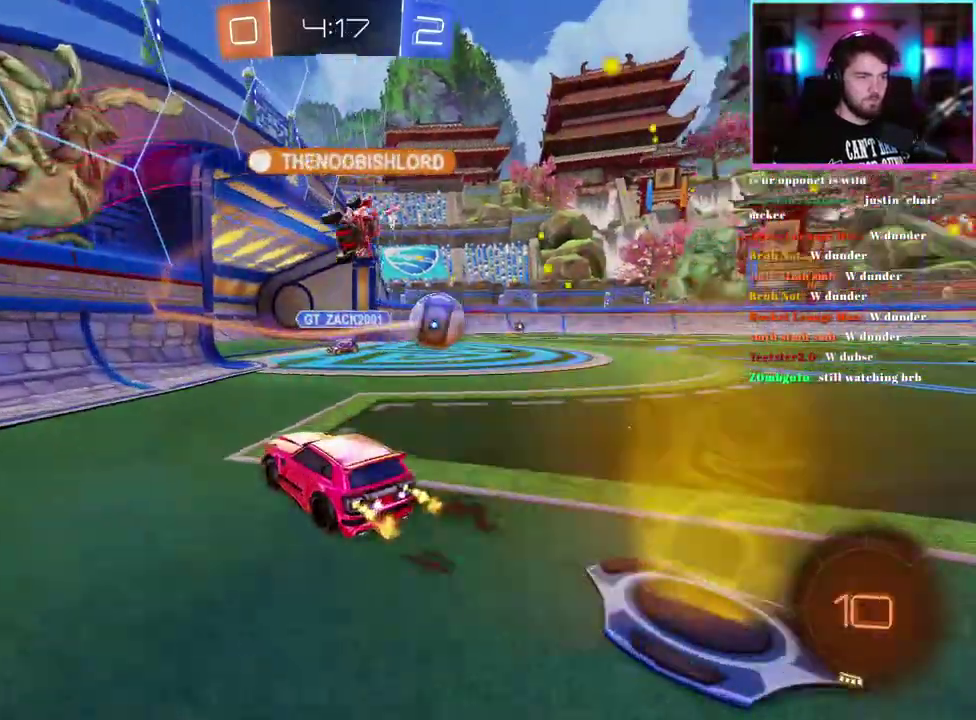
{"buttons": ["R2"], "left_stick": "right", "events": []}
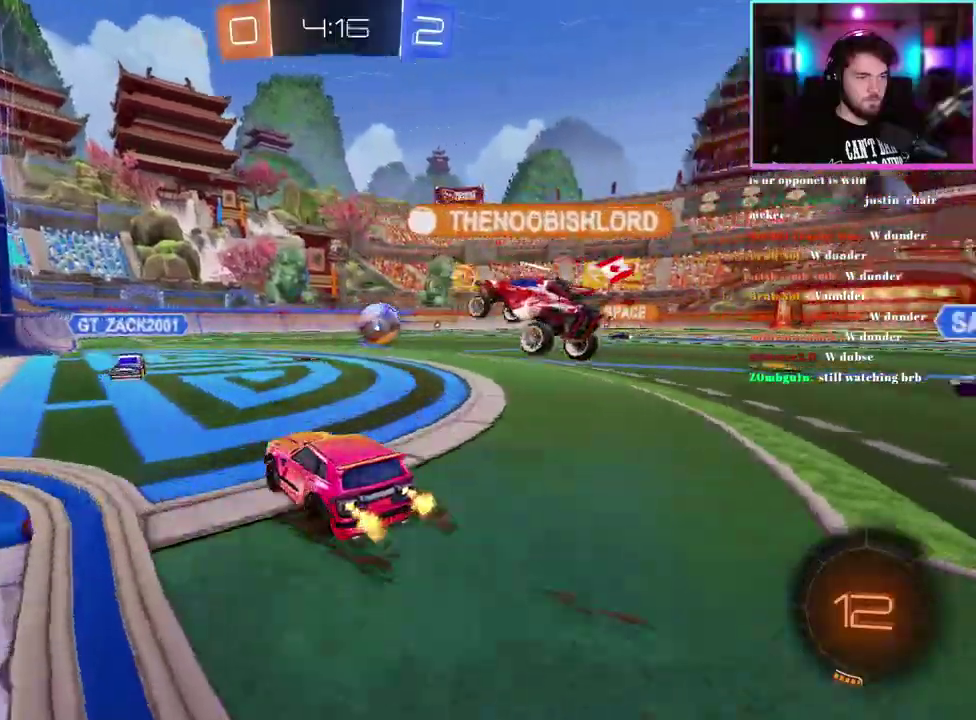
{"buttons": ["L1", "R1", "R2"], "left_stick": "down-left", "events": [[17, "L1", "down"], [33, "left_stick", "up-right"], [150, "R1", "down"], [150, "left_stick", "up-left"], [267, "left_stick", "down-left"]]}
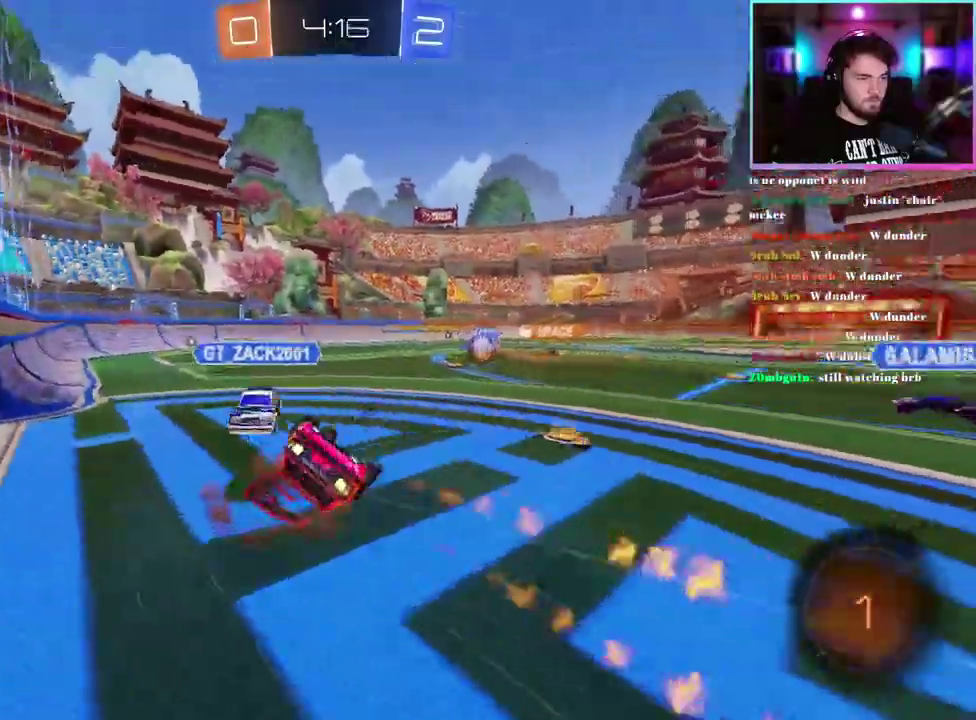
{"buttons": ["R1", "R2"], "left_stick": "center", "events": [[400, "L1", "up"], [500, "left_stick", "center"]]}